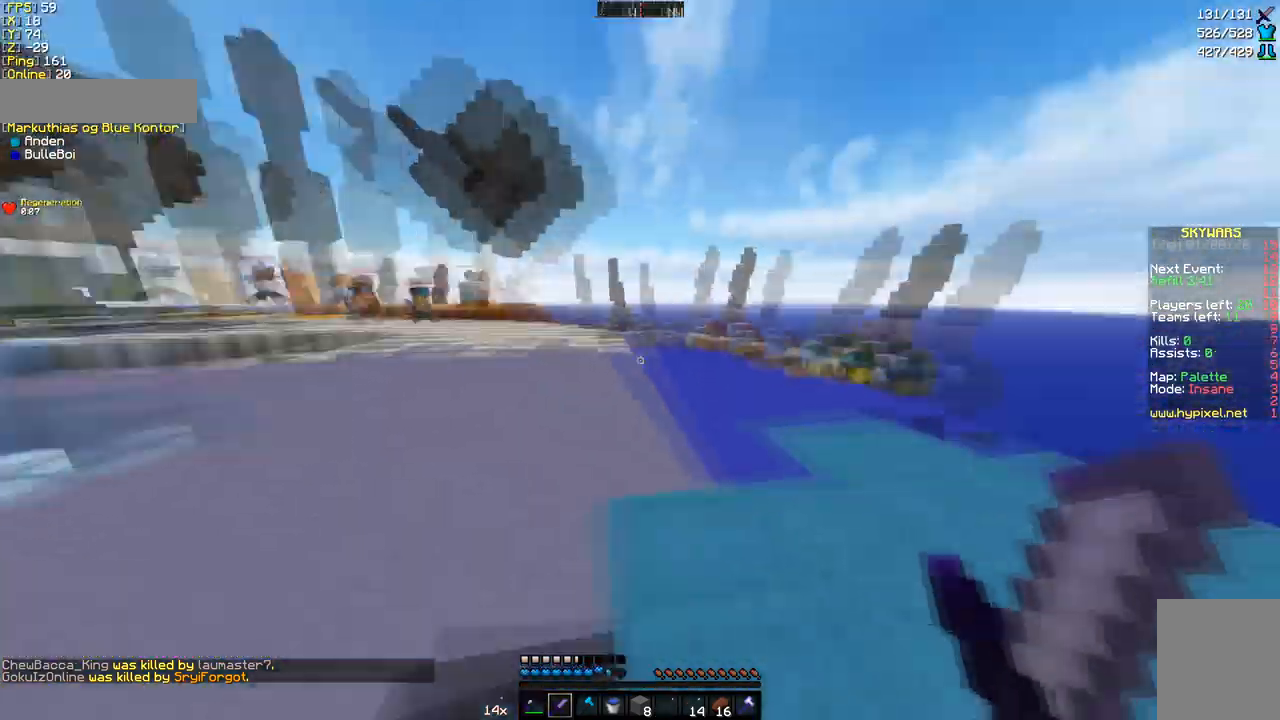
Gameplay with keyboard and mouse; each line is a JSON object with the keys and mouse buttons held at the frame after it. "events" lists presses ("down") and releases ("up") of "a", "d", "s", "w", "mouse_left" and "mouse_right" between this image and that frame as [ms after this image, input, new state], when the widget could be followed in between. "mouse_left", "mouse_right" = the "left", "right" buttons of the "mouse" list. No other keys are recorded. Fast repeated clicks can show as one long hold. Mouse movement is not recorded.
{"keys": ["w"], "mouse": [], "events": []}
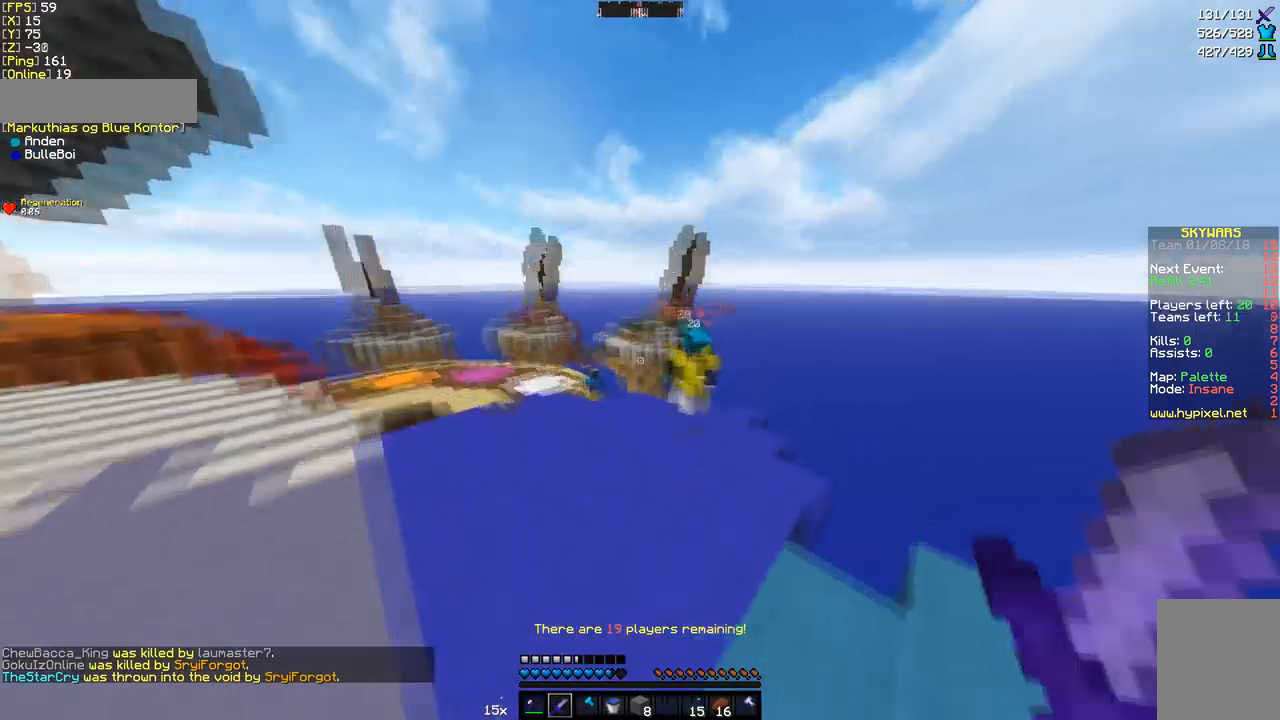
{"keys": ["d", "w"], "mouse": ["left", "right"], "events": [[343, "mouse_left", "down"], [343, "mouse_right", "down"], [411, "mouse_left", "up"], [411, "mouse_right", "up"], [514, "d", "down"], [514, "mouse_left", "down"], [514, "mouse_right", "down"]]}
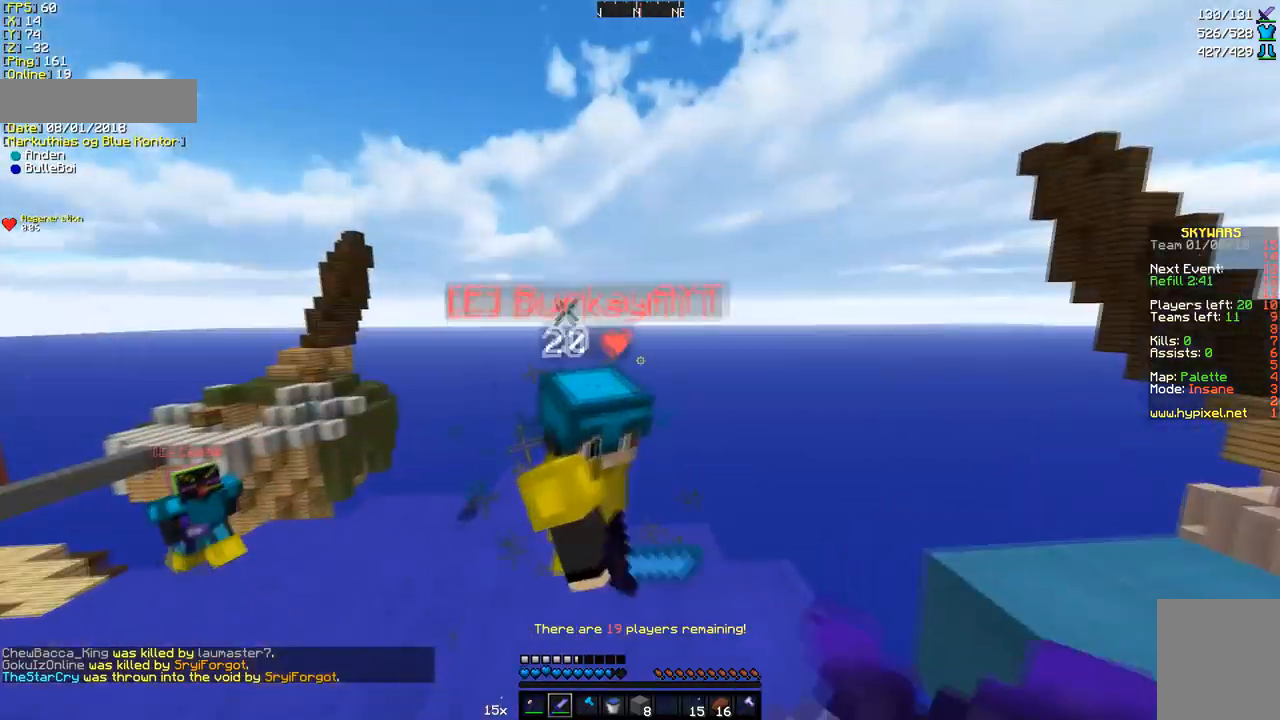
{"keys": ["a"], "mouse": ["left", "right"], "events": [[34, "mouse_left", "up"], [34, "mouse_right", "up"], [68, "d", "up"], [68, "mouse_left", "down"], [68, "mouse_right", "down"], [171, "mouse_left", "up"], [171, "mouse_right", "up"], [205, "mouse_left", "down"], [205, "mouse_right", "down"], [205, "w", "up"], [274, "a", "down"], [274, "mouse_left", "up"], [274, "mouse_right", "up"], [308, "mouse_left", "down"], [308, "mouse_right", "down"]]}
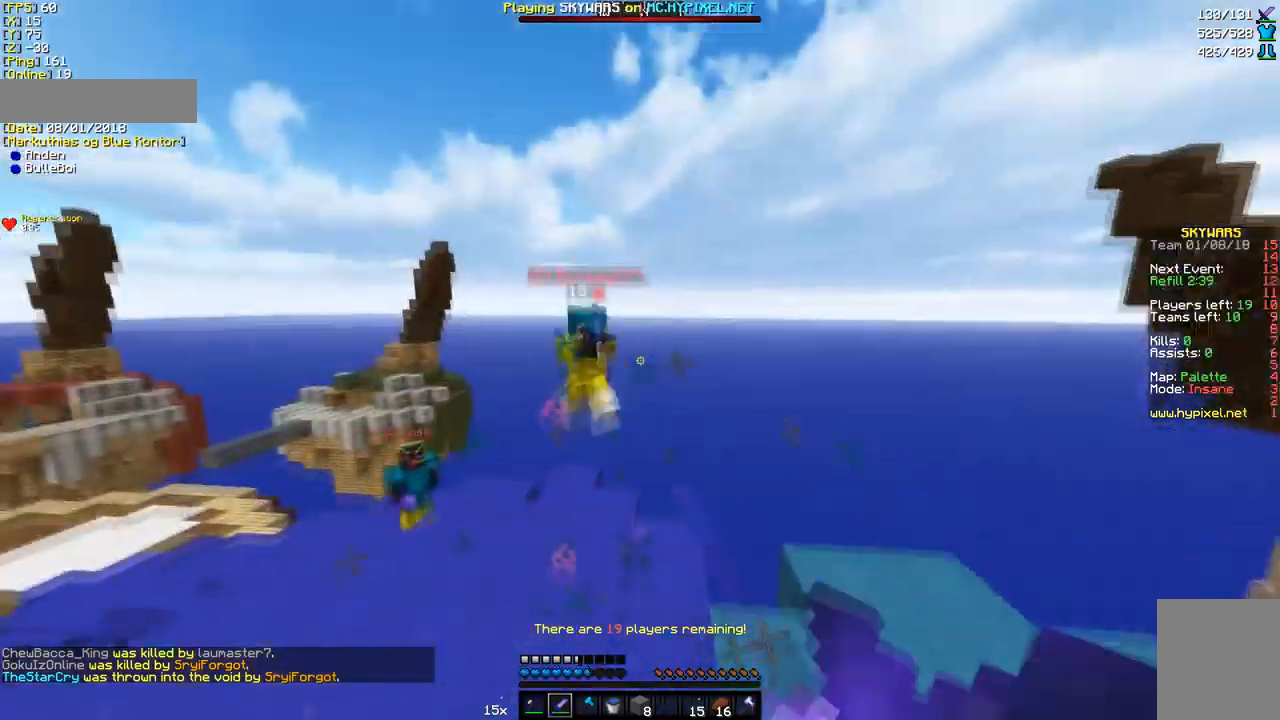
{"keys": ["a", "s"], "mouse": [], "events": [[34, "mouse_left", "up"], [34, "mouse_right", "up"], [103, "mouse_left", "down"], [103, "mouse_right", "down"], [205, "mouse_left", "up"], [205, "mouse_right", "up"], [205, "s", "down"]]}
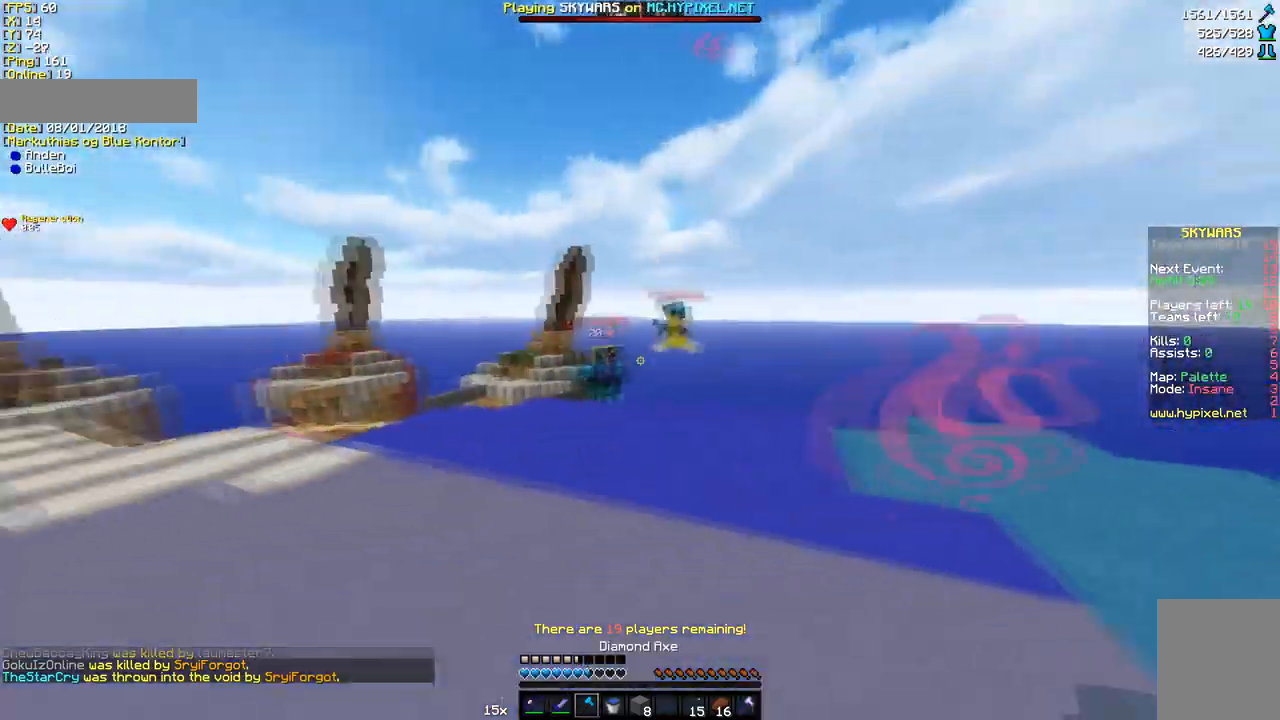
{"keys": ["w"], "mouse": [], "events": [[68, "s", "up"], [239, "mouse_right", "down"], [273, "w", "down"], [376, "a", "up"], [376, "mouse_right", "up"]]}
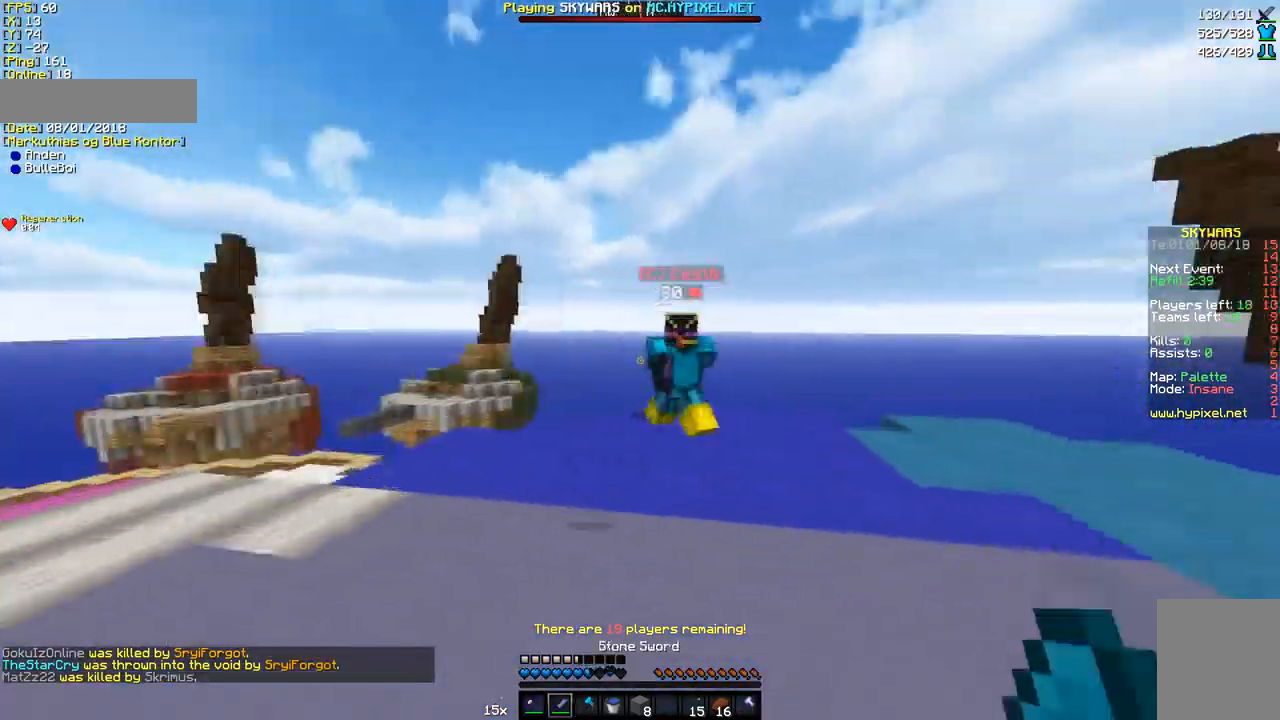
{"keys": ["w"], "mouse": ["left", "right"], "events": [[171, "mouse_left", "down"], [206, "mouse_right", "down"], [274, "mouse_left", "up"], [274, "mouse_right", "up"], [308, "mouse_left", "down"], [308, "mouse_right", "down"], [411, "mouse_left", "up"], [411, "mouse_right", "up"], [479, "mouse_left", "down"], [479, "mouse_right", "down"]]}
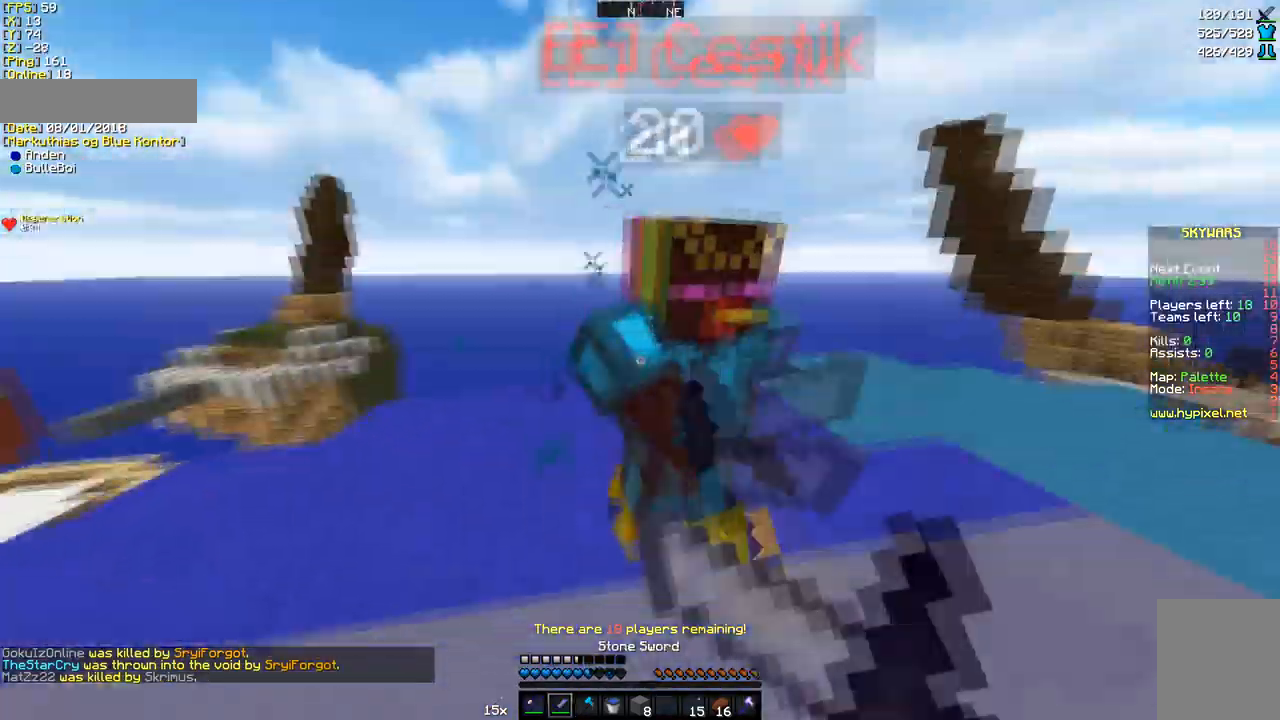
{"keys": ["d", "w"], "mouse": ["left", "right"], "events": [[35, "mouse_left", "up"], [35, "mouse_right", "up"], [103, "mouse_left", "down"], [103, "mouse_right", "down"], [172, "mouse_left", "up"], [172, "mouse_right", "up"], [240, "mouse_left", "down"], [240, "mouse_right", "down"], [274, "mouse_right", "up"], [309, "mouse_left", "up"], [343, "mouse_right", "down"], [377, "d", "down"], [377, "mouse_left", "down"]]}
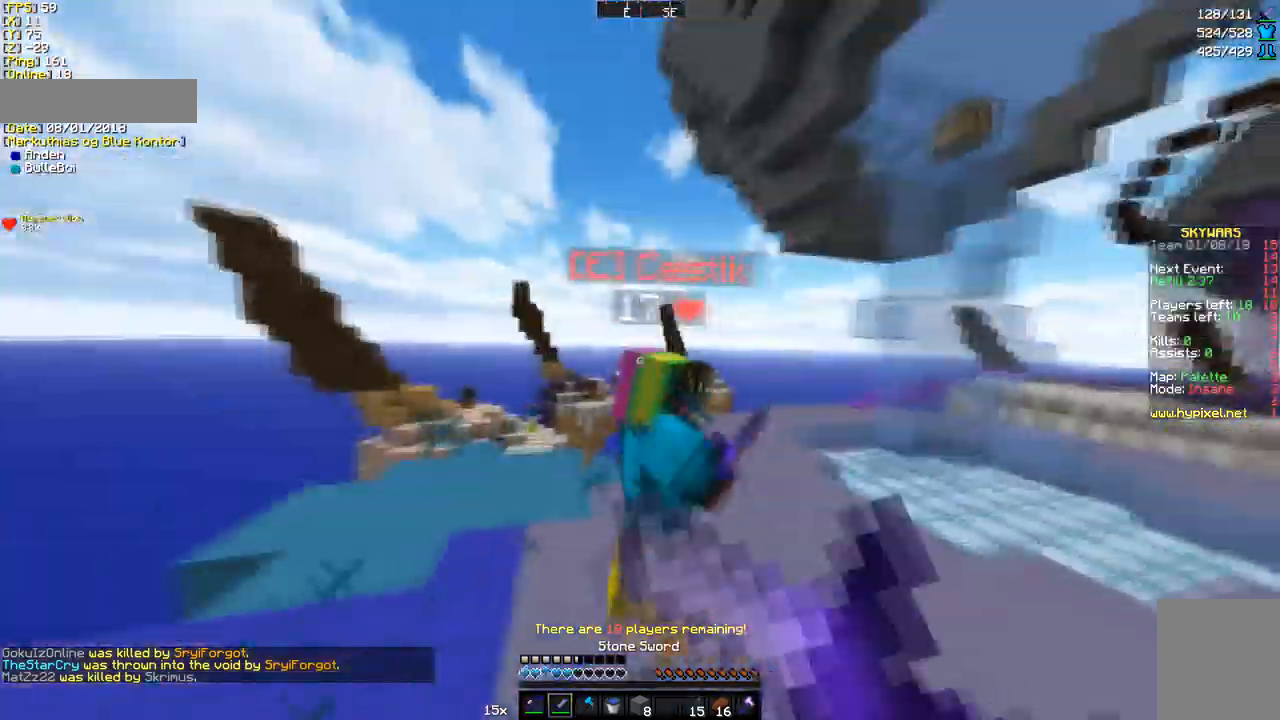
{"keys": ["d", "w"], "mouse": ["left", "right"], "events": [[34, "mouse_left", "up"], [137, "mouse_left", "down"], [171, "mouse_left", "up"], [171, "mouse_right", "up"], [240, "mouse_left", "down"], [240, "mouse_right", "down"], [274, "mouse_left", "up"], [274, "mouse_right", "up"], [308, "mouse_right", "down"], [377, "mouse_left", "down"], [411, "mouse_left", "up"], [411, "mouse_right", "up"], [479, "mouse_left", "down"], [479, "mouse_right", "down"]]}
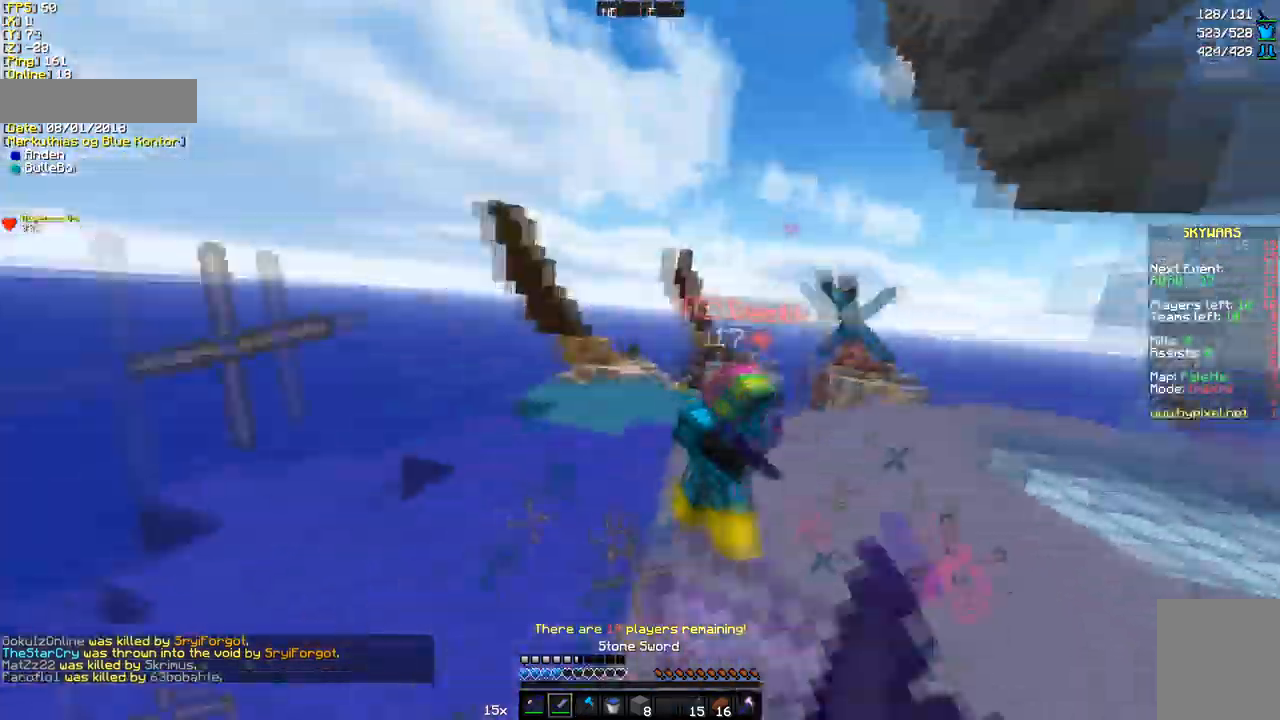
{"keys": ["d", "w"], "mouse": [], "events": [[206, "mouse_left", "up"], [240, "mouse_right", "up"], [274, "mouse_left", "down"], [411, "mouse_right", "down"], [480, "mouse_left", "up"], [480, "mouse_right", "up"]]}
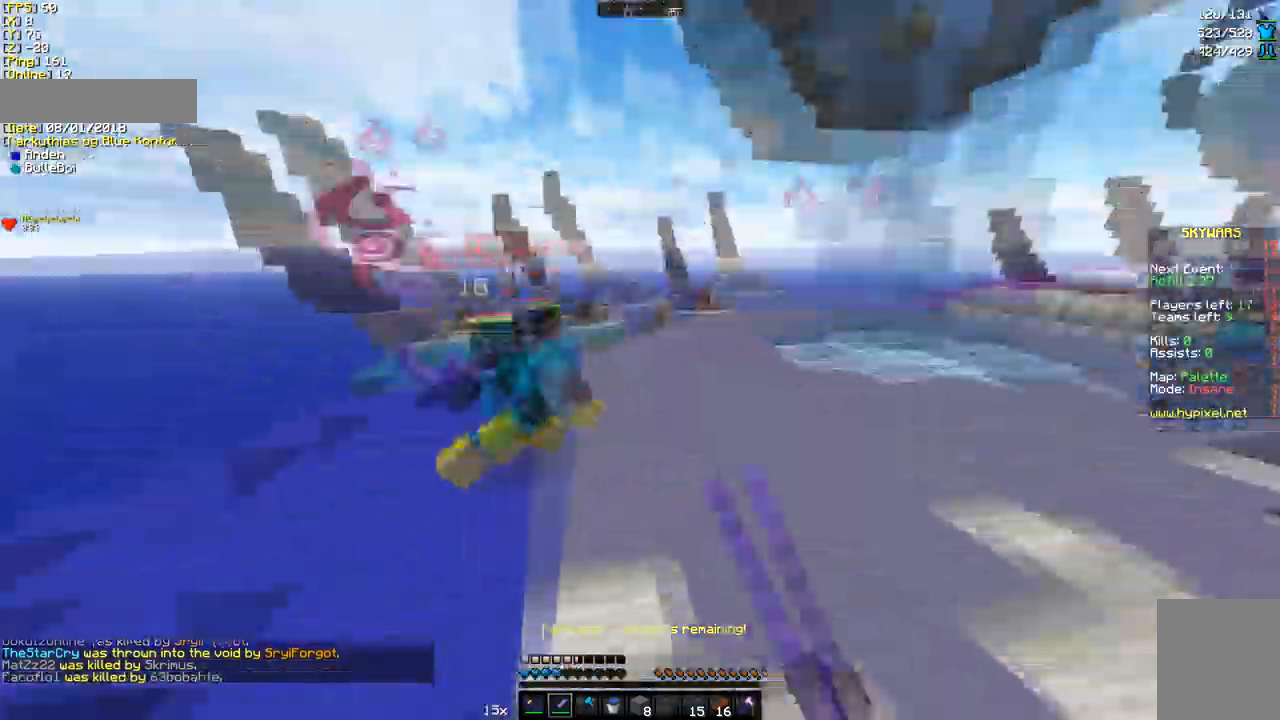
{"keys": ["d", "w"], "mouse": ["left"], "events": [[34, "mouse_left", "down"], [34, "mouse_right", "down"], [137, "mouse_left", "up"], [137, "mouse_right", "up"], [377, "mouse_left", "down"], [411, "mouse_right", "down"], [479, "mouse_right", "up"]]}
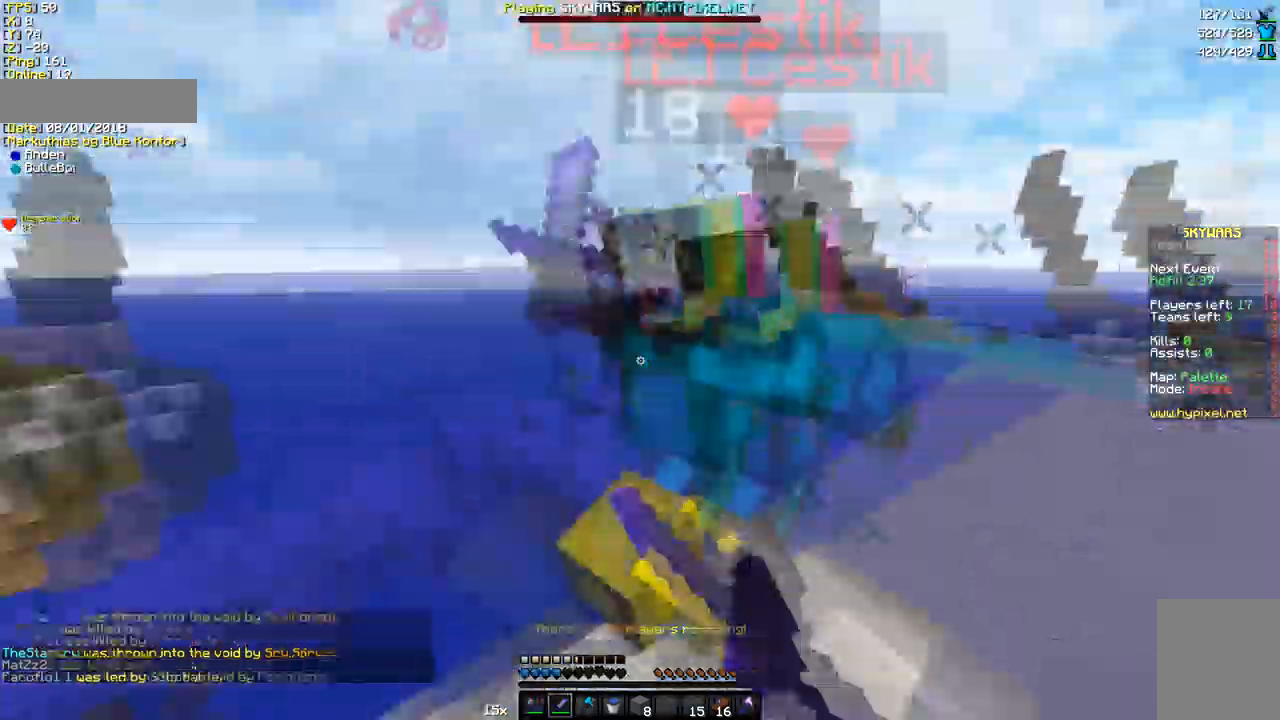
{"keys": ["d", "w"], "mouse": [], "events": [[35, "mouse_right", "down"], [103, "mouse_left", "up"], [172, "mouse_left", "down"], [206, "mouse_left", "up"], [206, "mouse_right", "up"], [274, "mouse_left", "down"], [274, "mouse_right", "down"], [377, "mouse_right", "up"], [411, "mouse_right", "down"], [480, "mouse_left", "up"], [480, "mouse_right", "up"]]}
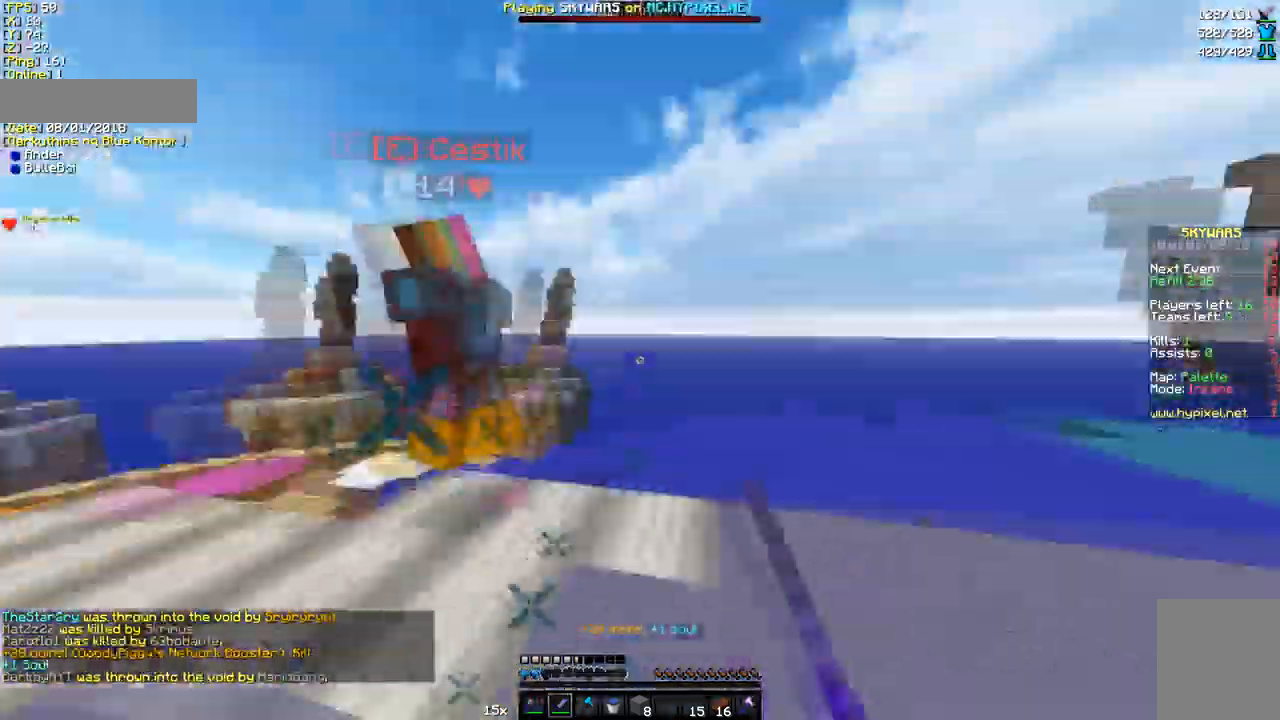
{"keys": ["d", "w"], "mouse": ["left", "right"], "events": [[34, "a", "down"], [34, "mouse_left", "down"], [34, "mouse_right", "down"], [137, "mouse_left", "up"], [137, "mouse_right", "up"], [205, "a", "up"], [205, "mouse_left", "down"], [205, "mouse_right", "down"], [239, "mouse_right", "up"], [274, "mouse_right", "down"], [376, "mouse_left", "up"], [376, "mouse_right", "up"], [411, "mouse_left", "down"], [411, "mouse_right", "down"]]}
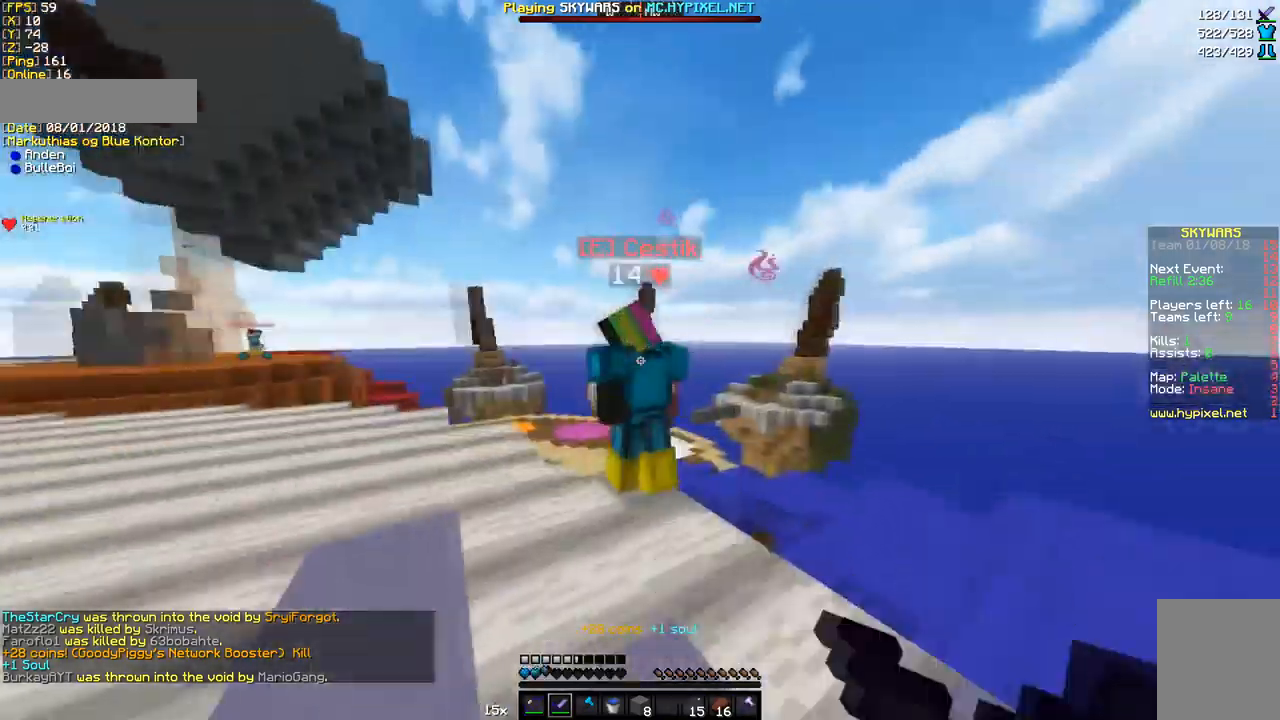
{"keys": ["a", "w"], "mouse": ["left", "right"], "events": [[35, "mouse_left", "up"], [35, "mouse_right", "up"], [69, "mouse_left", "down"], [69, "mouse_right", "down"], [103, "mouse_right", "up"], [172, "a", "down"], [240, "mouse_right", "down"], [274, "d", "up"], [274, "mouse_left", "up"], [274, "mouse_right", "up"], [343, "mouse_left", "down"], [343, "mouse_right", "down"], [411, "mouse_left", "up"], [411, "mouse_right", "up"], [480, "mouse_left", "down"], [480, "mouse_right", "down"]]}
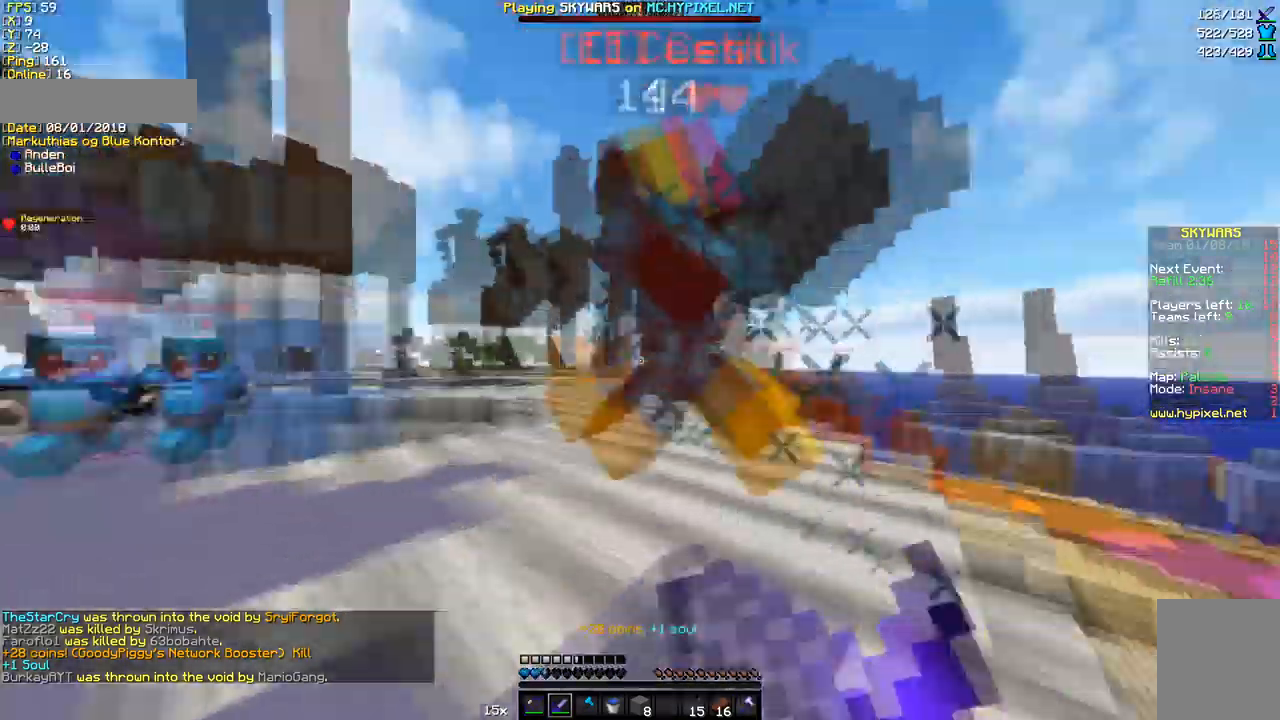
{"keys": ["a", "w"], "mouse": ["left"], "events": [[34, "mouse_left", "up"], [34, "mouse_right", "up"], [102, "mouse_left", "down"], [102, "mouse_right", "down"], [205, "mouse_left", "up"], [205, "mouse_right", "up"], [239, "mouse_left", "down"], [239, "mouse_right", "down"], [308, "mouse_left", "up"], [308, "mouse_right", "up"], [342, "mouse_left", "down"], [342, "mouse_right", "down"], [445, "mouse_left", "up"], [445, "mouse_right", "up"], [513, "mouse_left", "down"]]}
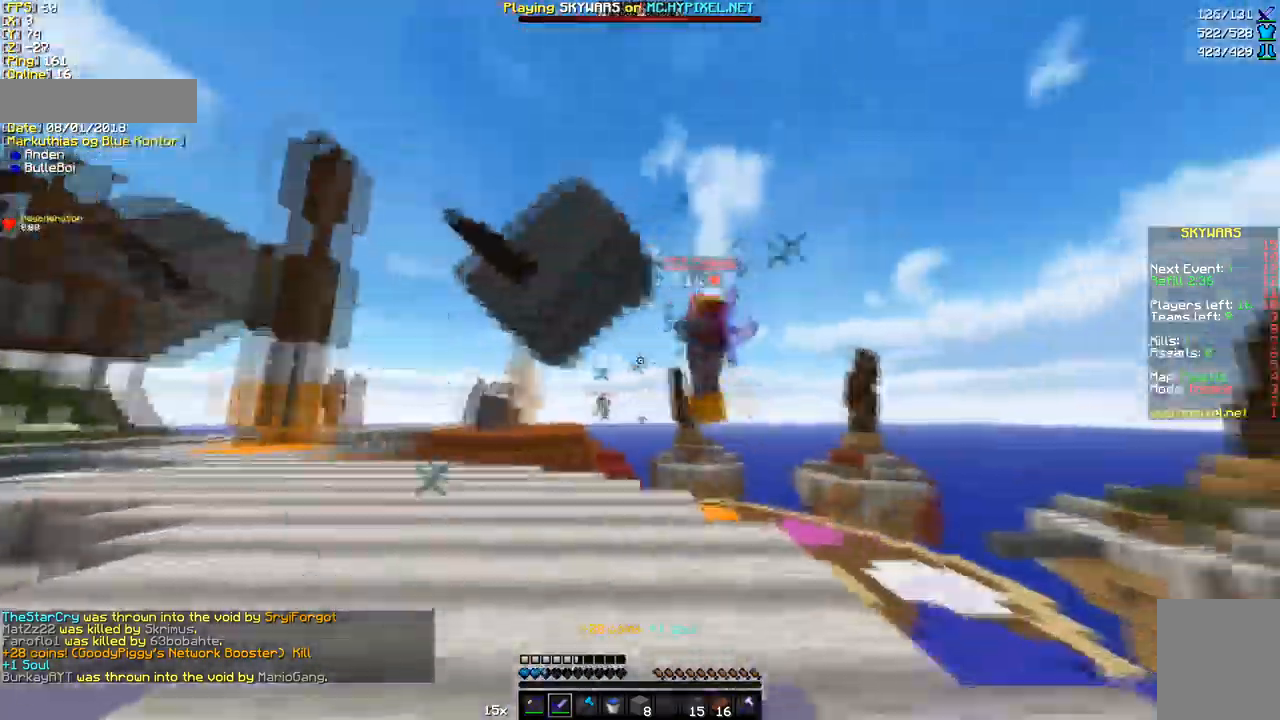
{"keys": ["a", "w"], "mouse": [], "events": [[34, "mouse_left", "up"], [69, "a", "up"], [411, "a", "down"]]}
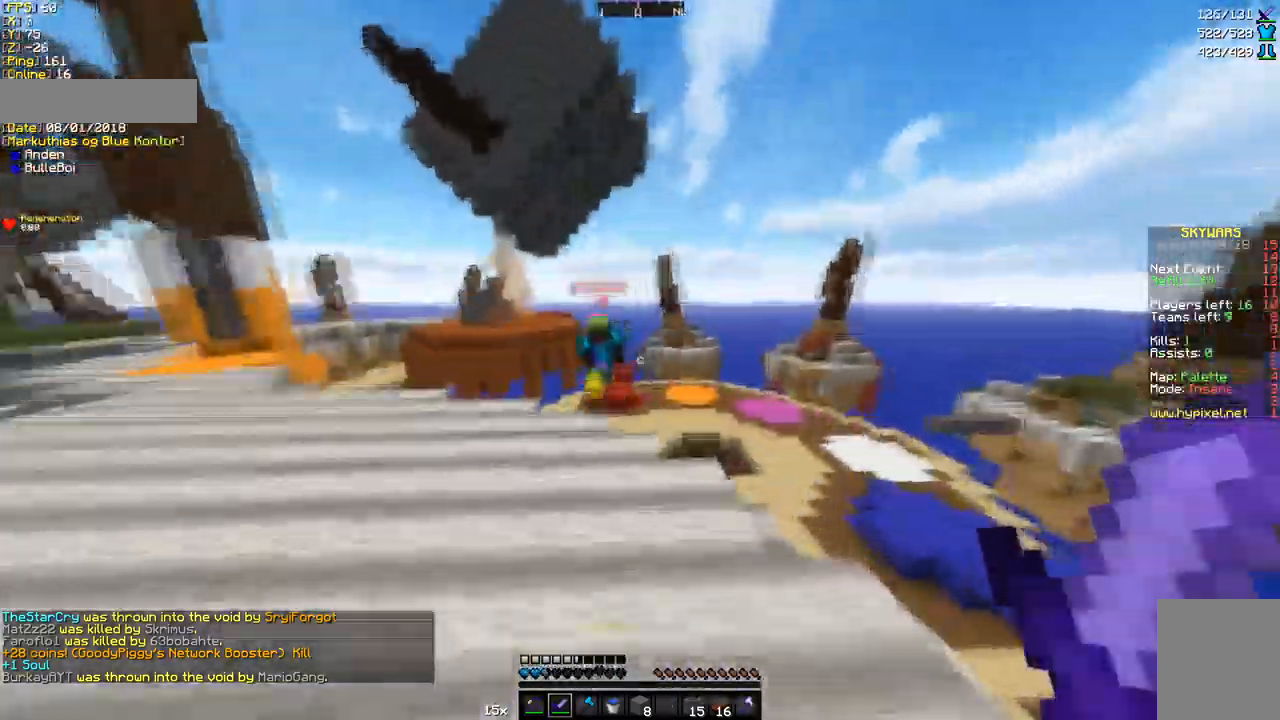
{"keys": ["a", "w"], "mouse": ["left", "right"], "events": [[205, "a", "up"], [376, "a", "down"], [411, "mouse_left", "down"], [479, "mouse_right", "down"]]}
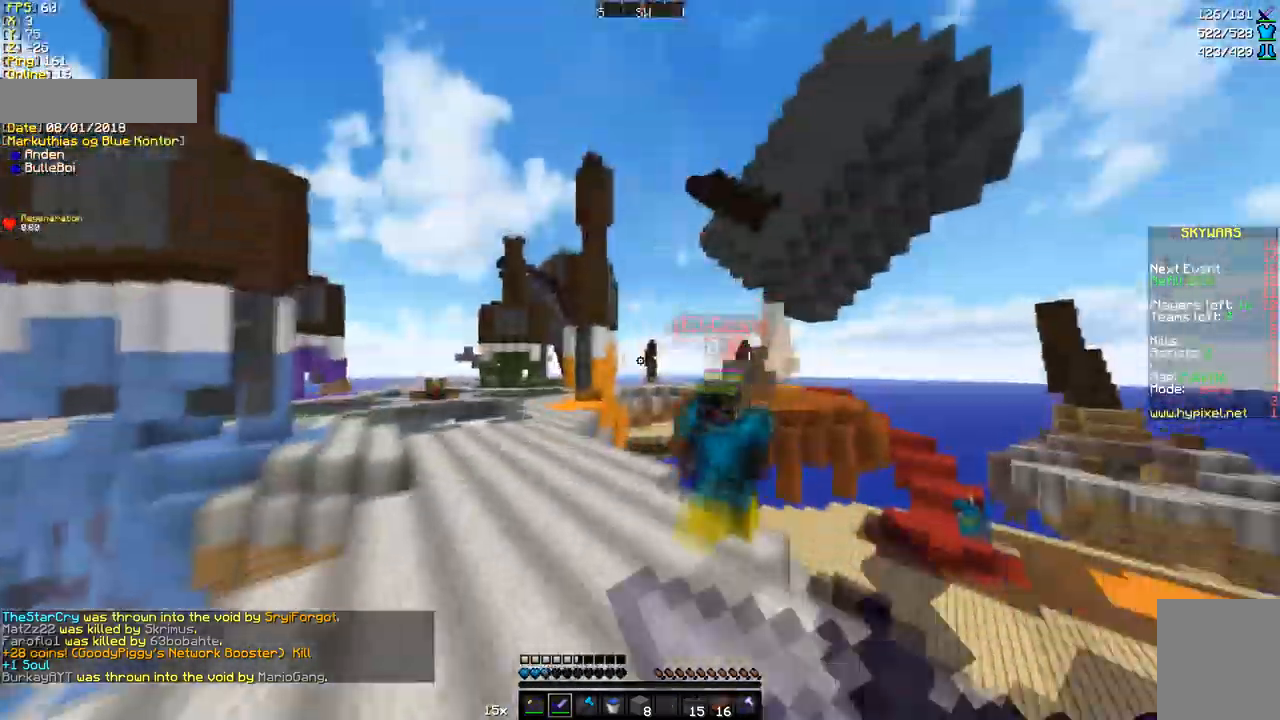
{"keys": ["a", "w"], "mouse": ["left", "right"], "events": [[34, "mouse_left", "up"], [34, "mouse_right", "up"], [69, "mouse_left", "down"], [69, "mouse_right", "down"], [206, "mouse_left", "up"], [240, "mouse_left", "down"], [445, "mouse_left", "up"], [445, "mouse_right", "up"], [479, "mouse_left", "down"], [479, "mouse_right", "down"]]}
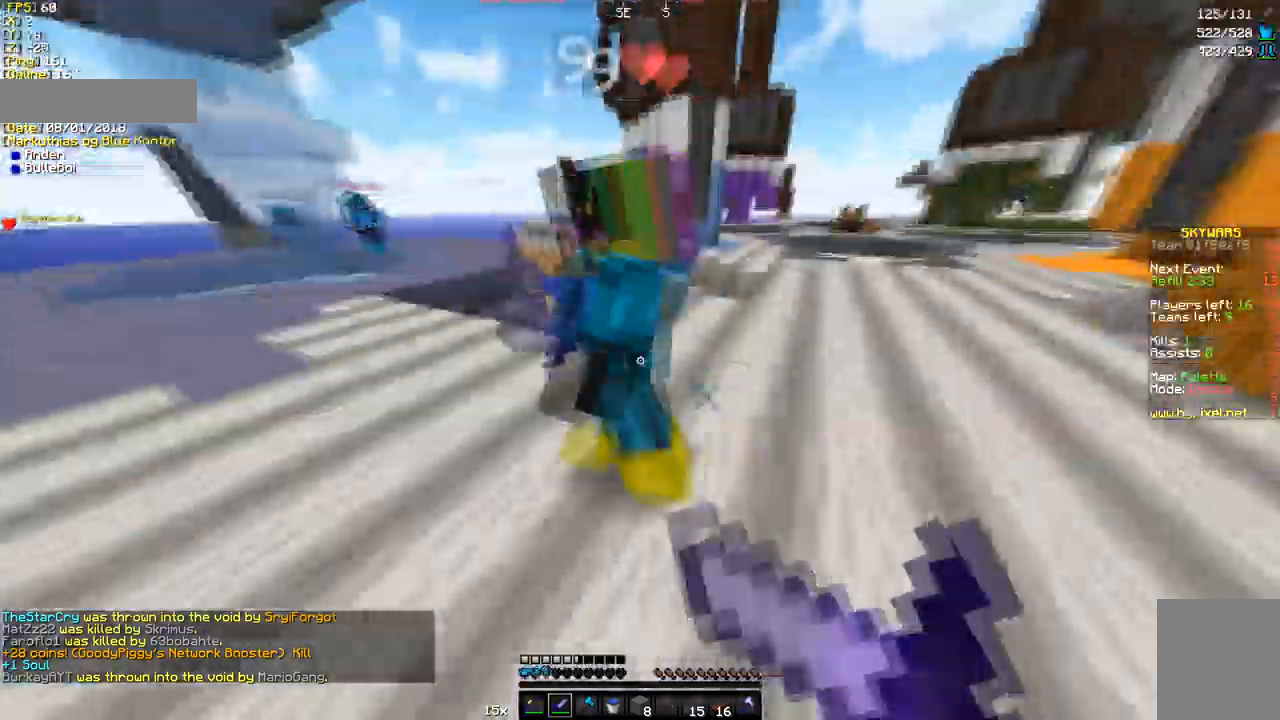
{"keys": ["a", "w"], "mouse": ["left", "right"], "events": [[34, "mouse_left", "up"], [68, "mouse_right", "up"], [137, "a", "up"], [137, "mouse_left", "down"], [137, "mouse_right", "down"], [171, "mouse_left", "up"], [171, "mouse_right", "up"], [205, "mouse_left", "down"], [205, "mouse_right", "down"], [342, "mouse_left", "up"], [342, "mouse_right", "up"], [376, "mouse_left", "down"], [376, "mouse_right", "down"], [445, "mouse_left", "up"], [479, "a", "down"], [479, "mouse_left", "down"]]}
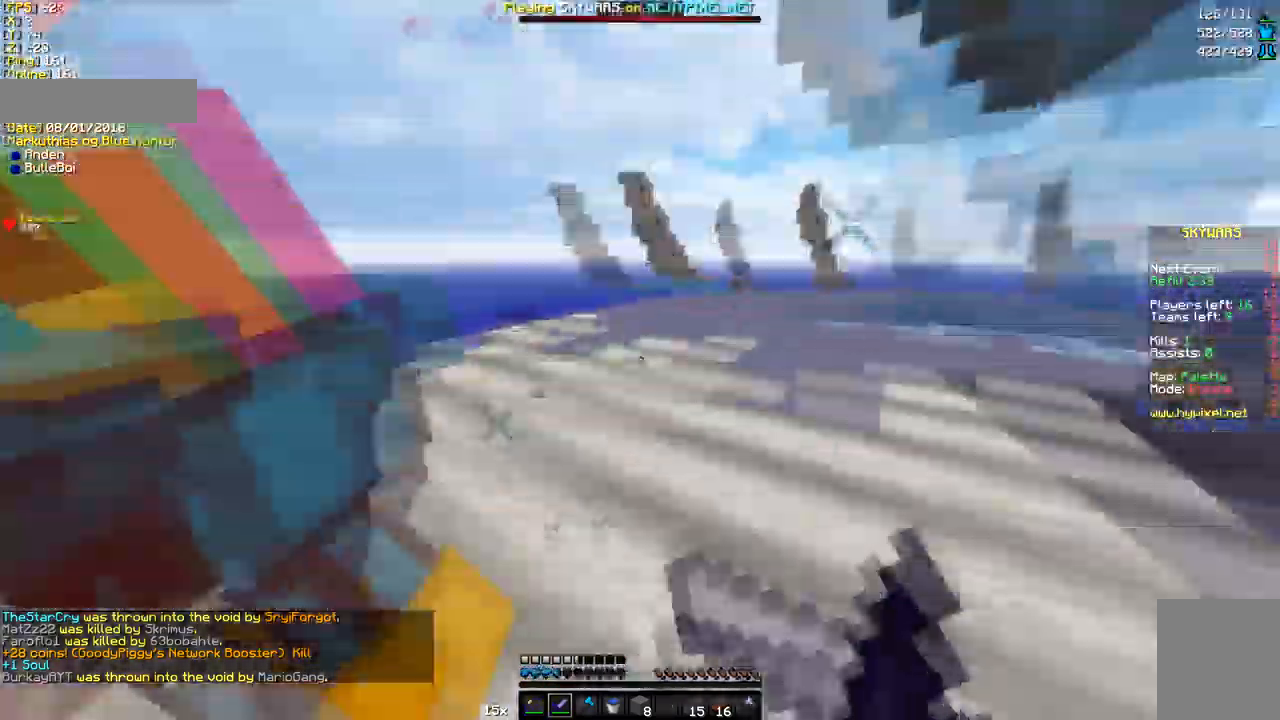
{"keys": ["d", "w"], "mouse": [], "events": [[68, "mouse_left", "up"], [68, "mouse_right", "up"], [137, "mouse_left", "down"], [137, "mouse_right", "down"], [205, "a", "up"], [240, "mouse_left", "up"], [240, "mouse_right", "up"], [274, "mouse_left", "down"], [274, "mouse_right", "down"], [377, "mouse_left", "up"], [377, "mouse_right", "up"], [445, "d", "down"], [445, "mouse_left", "down"], [445, "mouse_right", "down"], [514, "mouse_left", "up"], [514, "mouse_right", "up"]]}
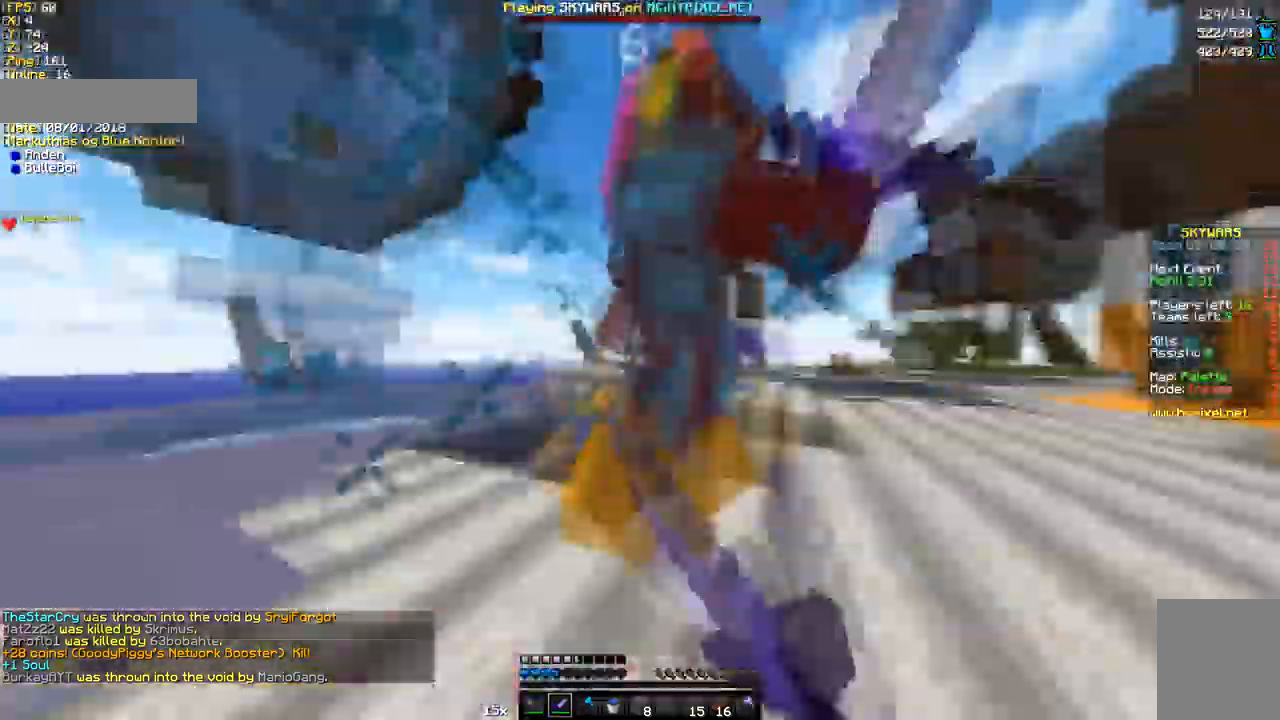
{"keys": ["w"], "mouse": ["left", "right"], "events": [[34, "mouse_left", "down"], [34, "mouse_right", "down"], [102, "mouse_right", "up"], [171, "mouse_right", "down"], [273, "mouse_left", "up"], [273, "mouse_right", "up"], [342, "mouse_left", "down"], [342, "mouse_right", "down"], [376, "mouse_left", "up"], [376, "mouse_right", "up"], [479, "d", "up"], [479, "mouse_left", "down"], [479, "mouse_right", "down"]]}
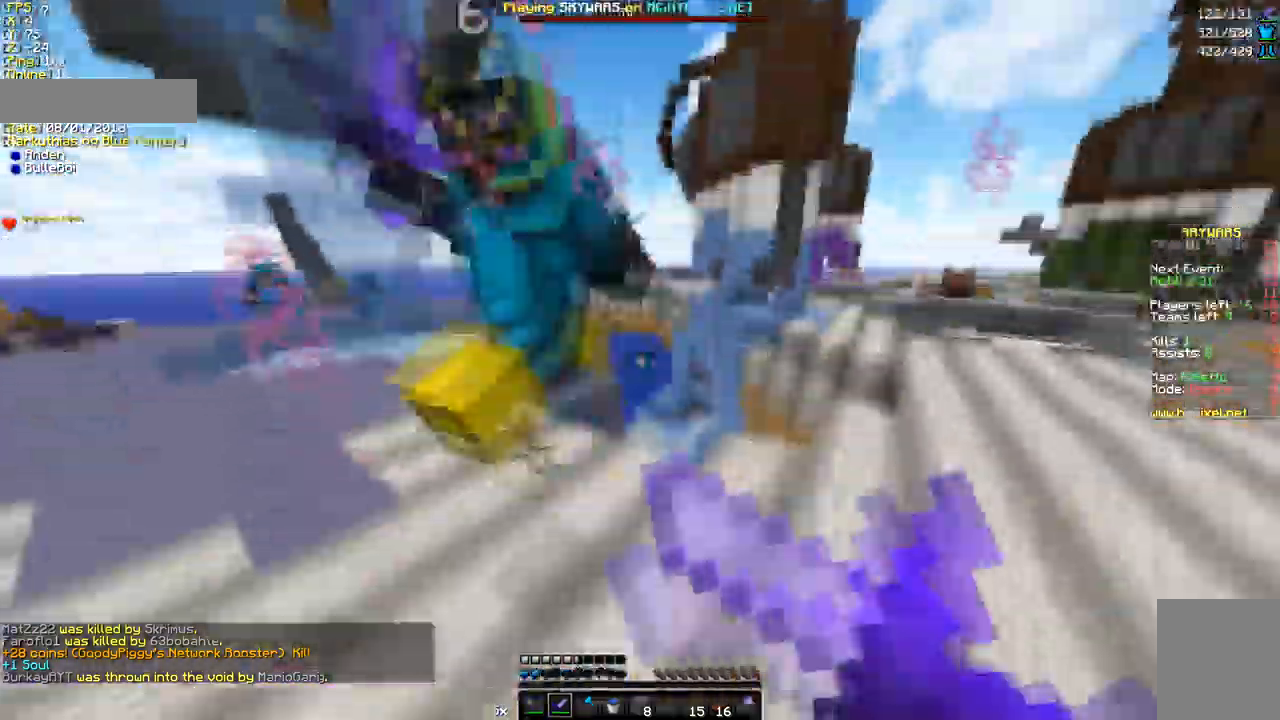
{"keys": ["w"], "mouse": ["left", "right"], "events": [[34, "mouse_left", "up"], [69, "mouse_left", "down"], [171, "mouse_right", "up"], [240, "mouse_right", "down"], [274, "mouse_left", "up"], [377, "mouse_left", "down"], [411, "mouse_left", "up"], [411, "mouse_right", "up"], [479, "mouse_left", "down"], [479, "mouse_right", "down"]]}
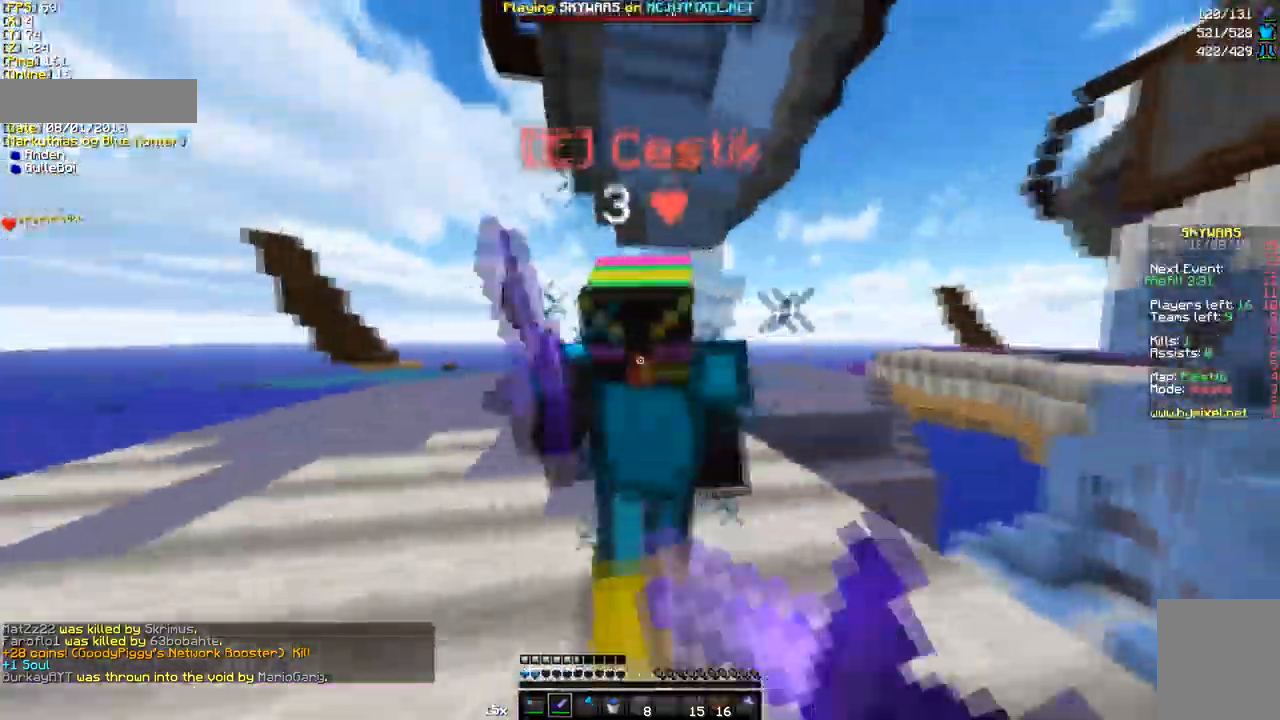
{"keys": ["w"], "mouse": [], "events": [[103, "mouse_right", "up"], [137, "mouse_right", "down"], [171, "mouse_left", "up"], [240, "mouse_right", "up"], [274, "mouse_right", "down"], [342, "mouse_right", "up"]]}
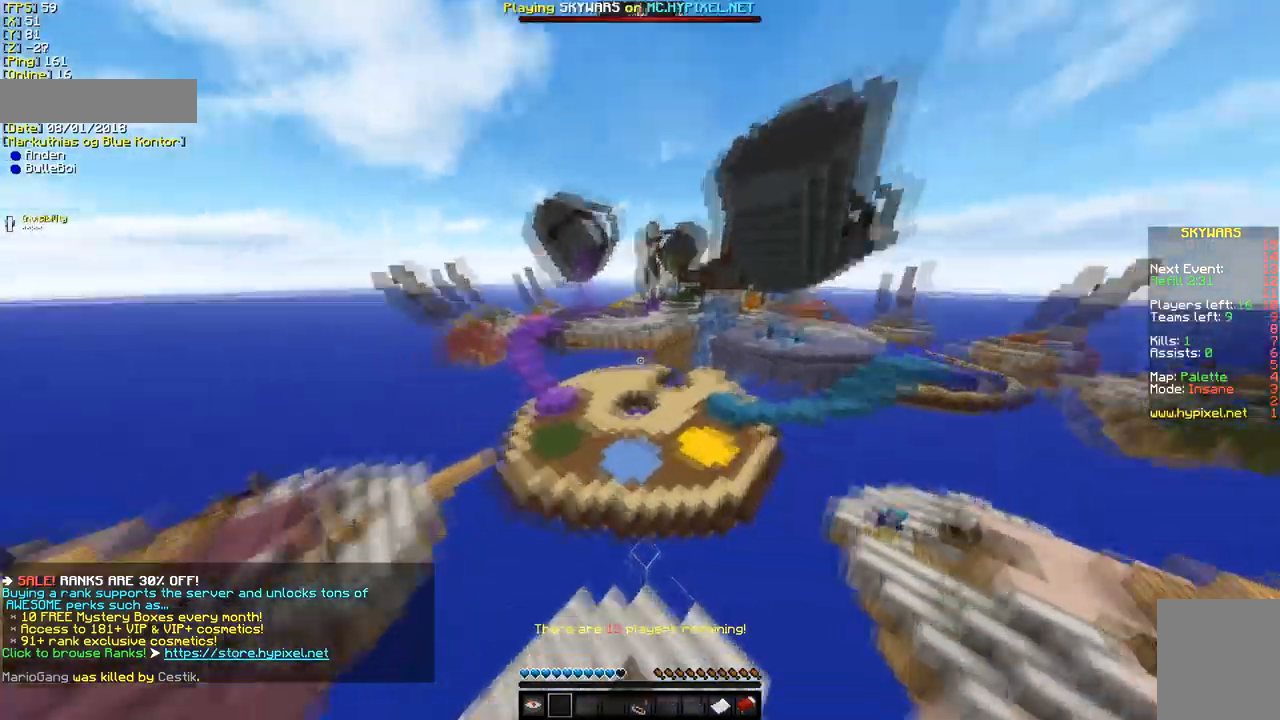
{"keys": [], "mouse": [], "events": [[34, "w", "up"]]}